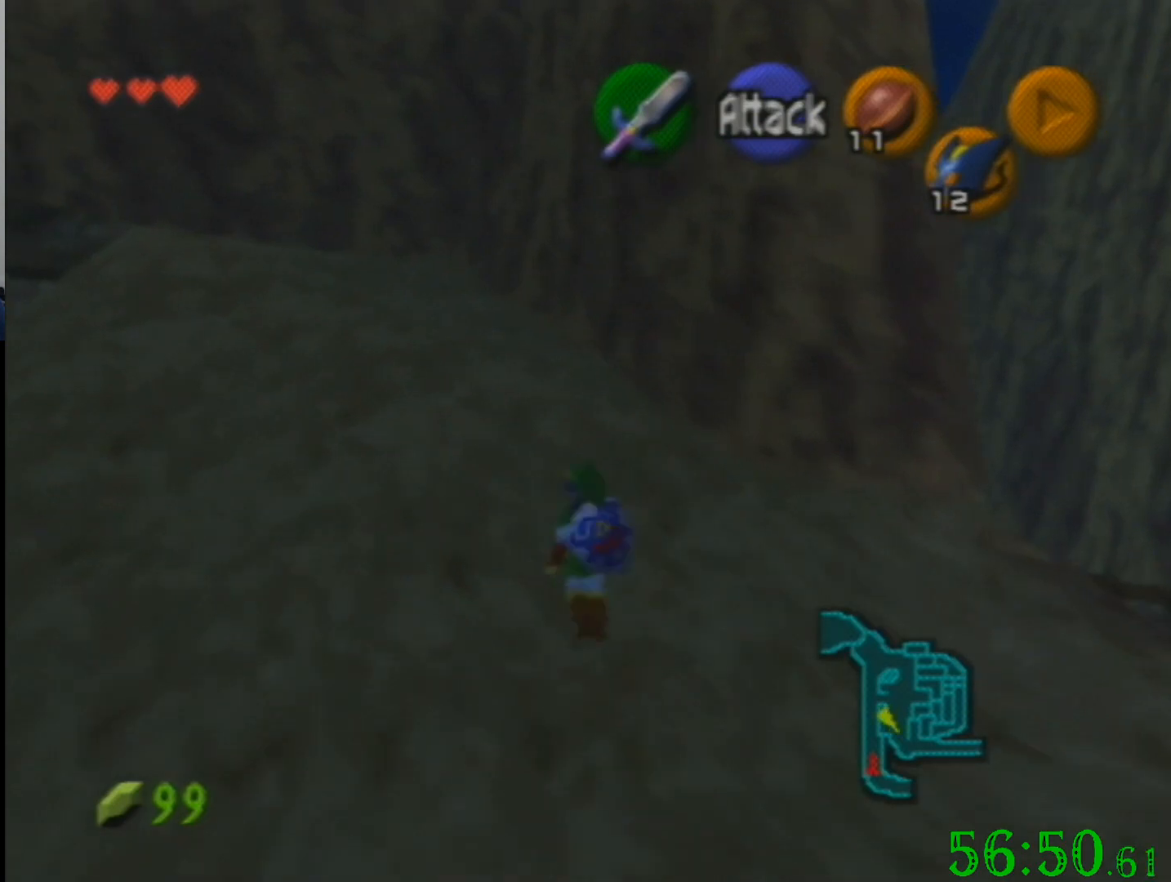
Gameplay with a controller (Nintendo layout); each line is a JSON object with the inputs held at the frame after it. "events" lists button and stick changes between this image and that frame as [ms after this image, input, new state], when the widget could be followed in between. Not read: A B L3 R3 Z.
{"buttons": [], "left_stick": "up-left", "events": [[100, "left_stick", "up"], [467, "left_stick", "up-left"]]}
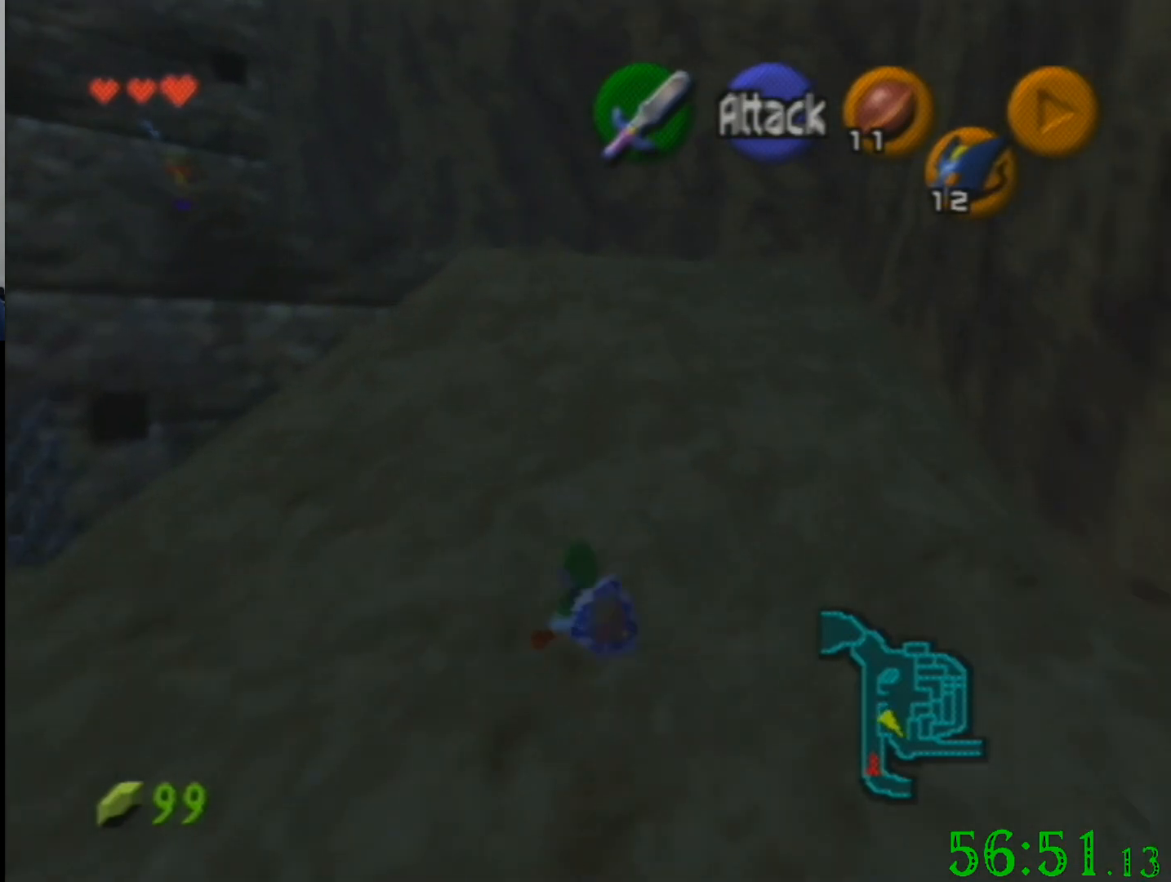
{"buttons": [], "left_stick": "right", "events": [[200, "left_stick", "right"]]}
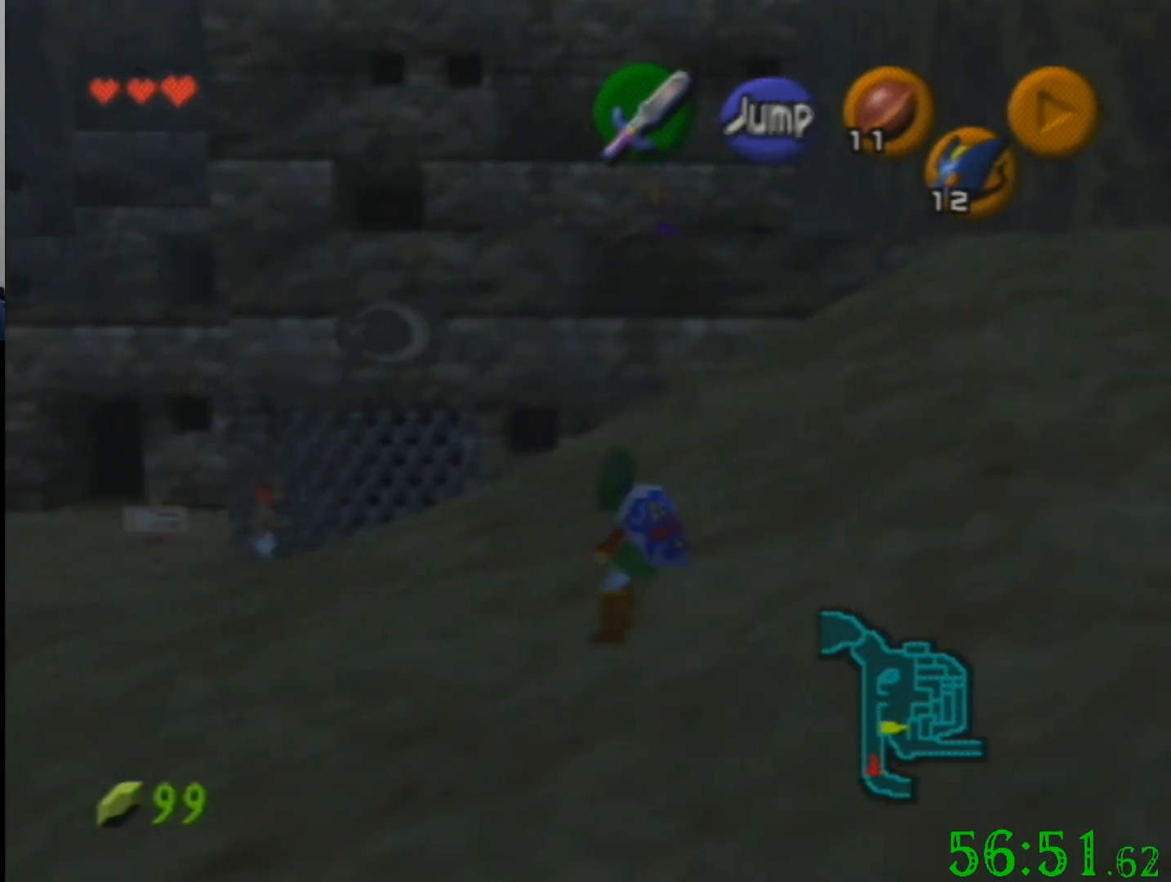
{"buttons": [], "left_stick": "up-right", "events": [[301, "left_stick", "up-right"]]}
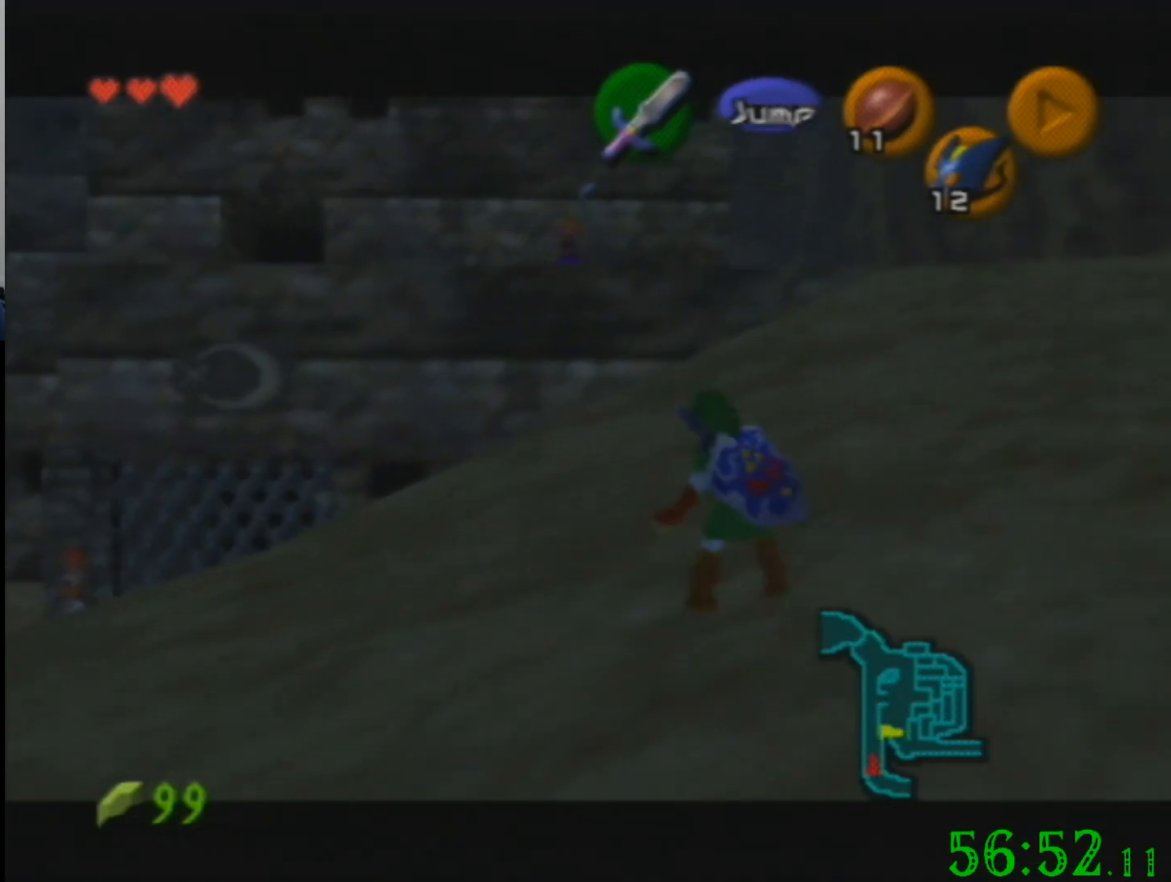
{"buttons": [], "left_stick": "up-right", "events": []}
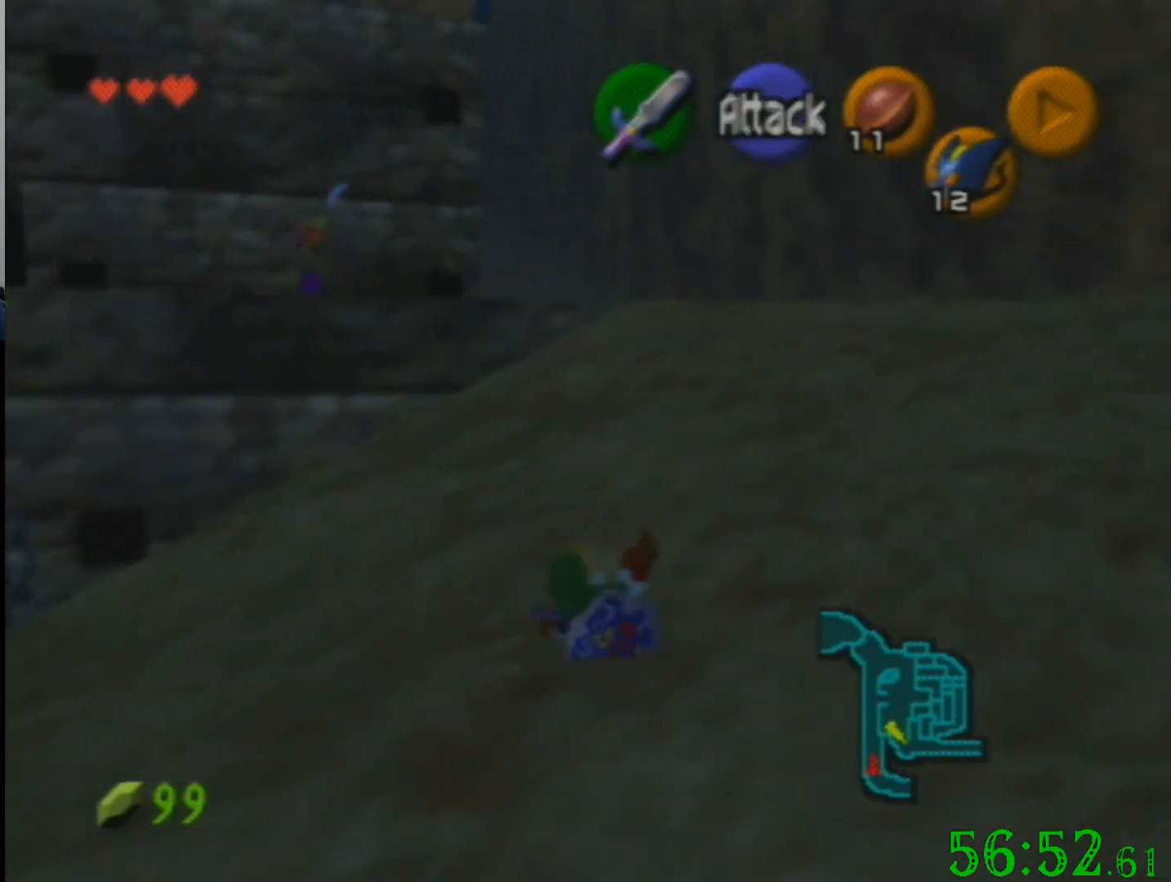
{"buttons": [], "left_stick": "center", "events": [[134, "left_stick", "up-left"], [434, "left_stick", "center"]]}
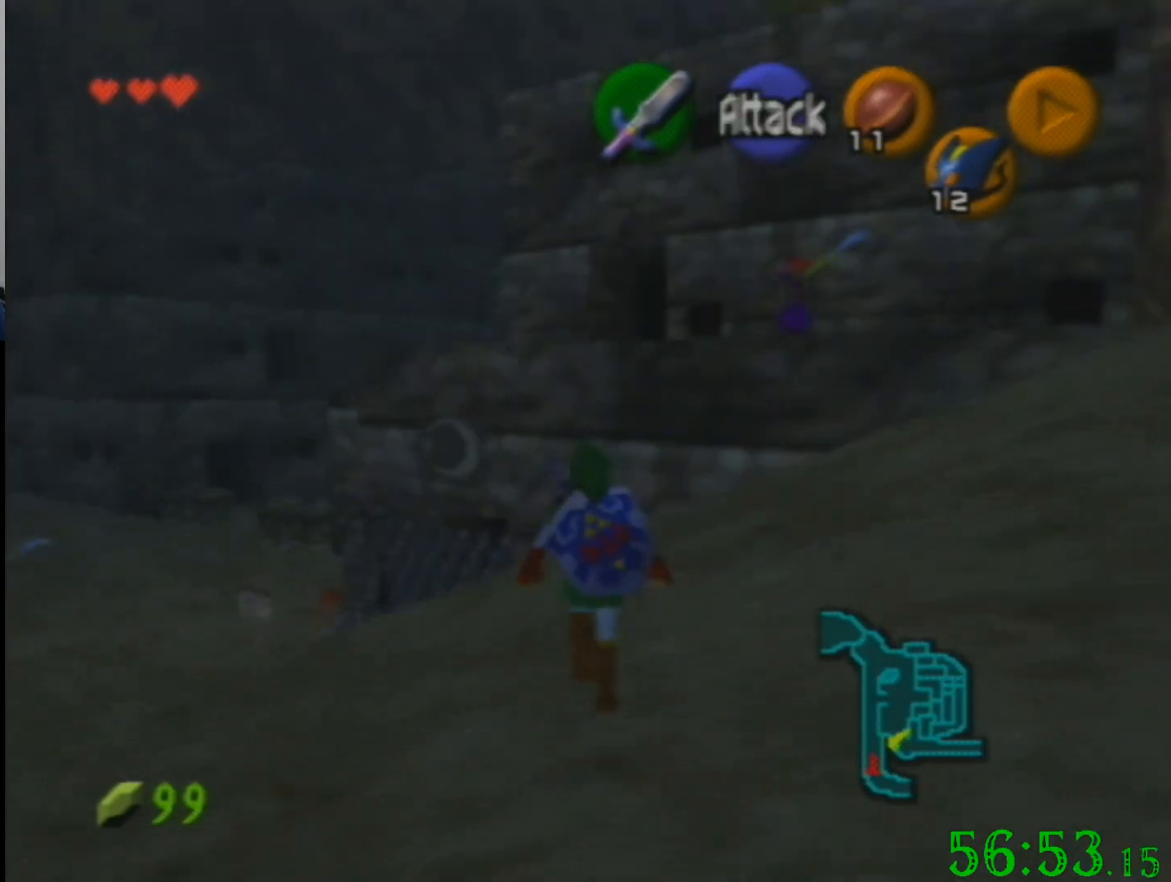
{"buttons": [], "left_stick": "up-right", "events": [[167, "R1", "down"], [300, "left_stick", "up-right"], [333, "R1", "up"]]}
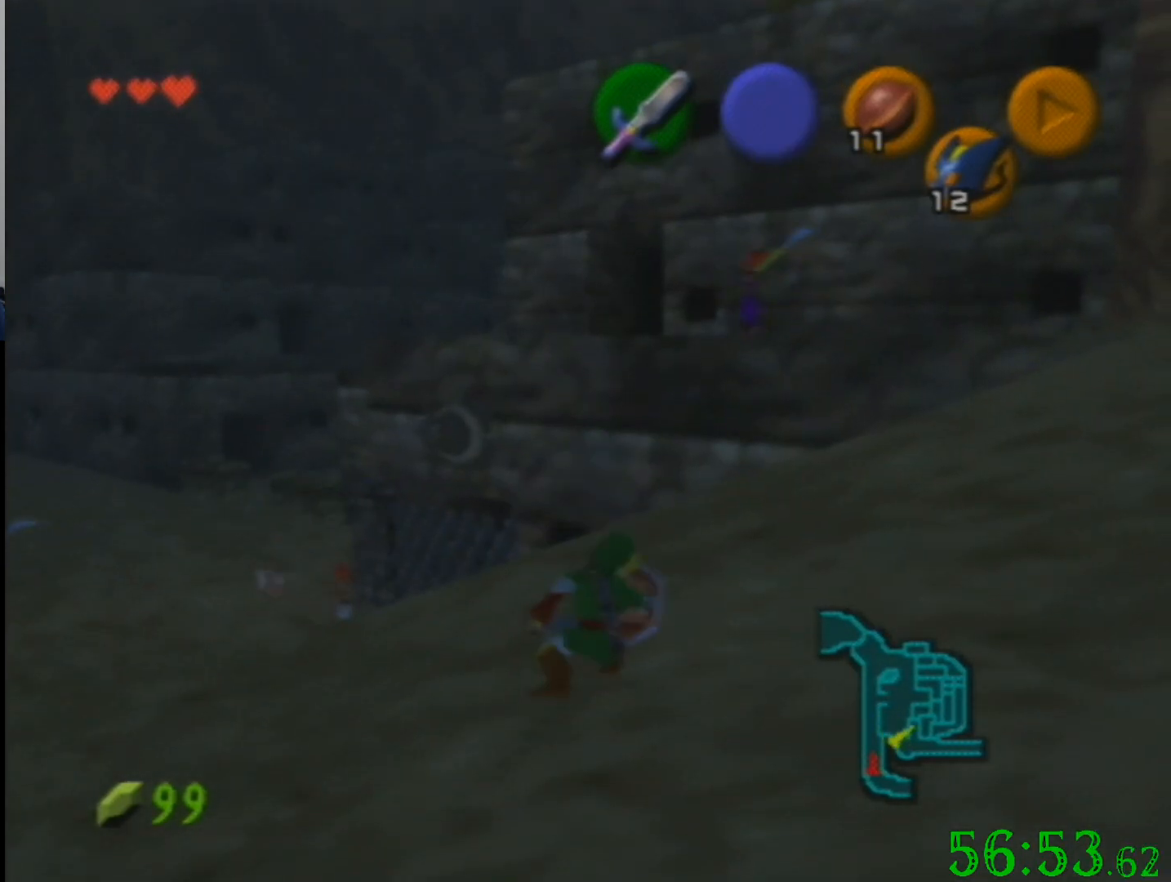
{"buttons": [], "left_stick": "up-right", "events": []}
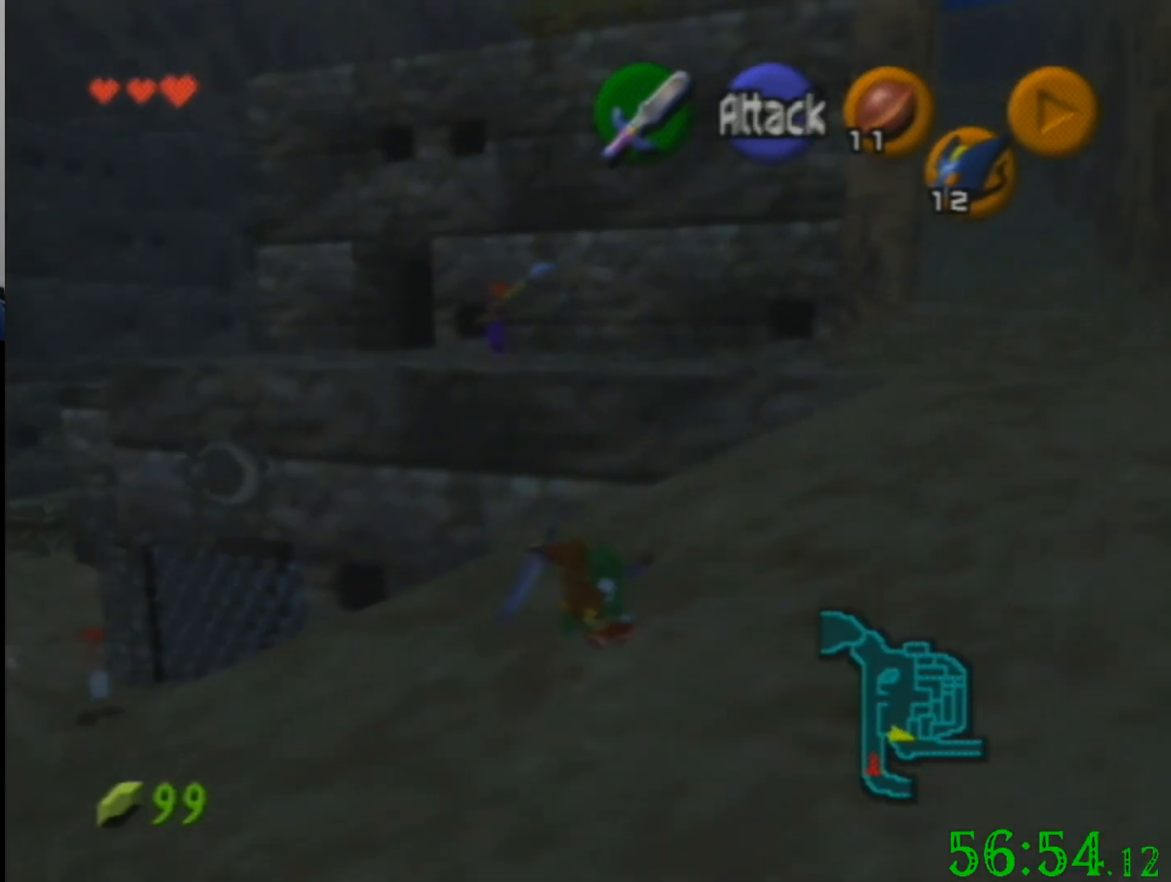
{"buttons": [], "left_stick": "right", "events": [[267, "left_stick", "up-left"], [400, "left_stick", "right"]]}
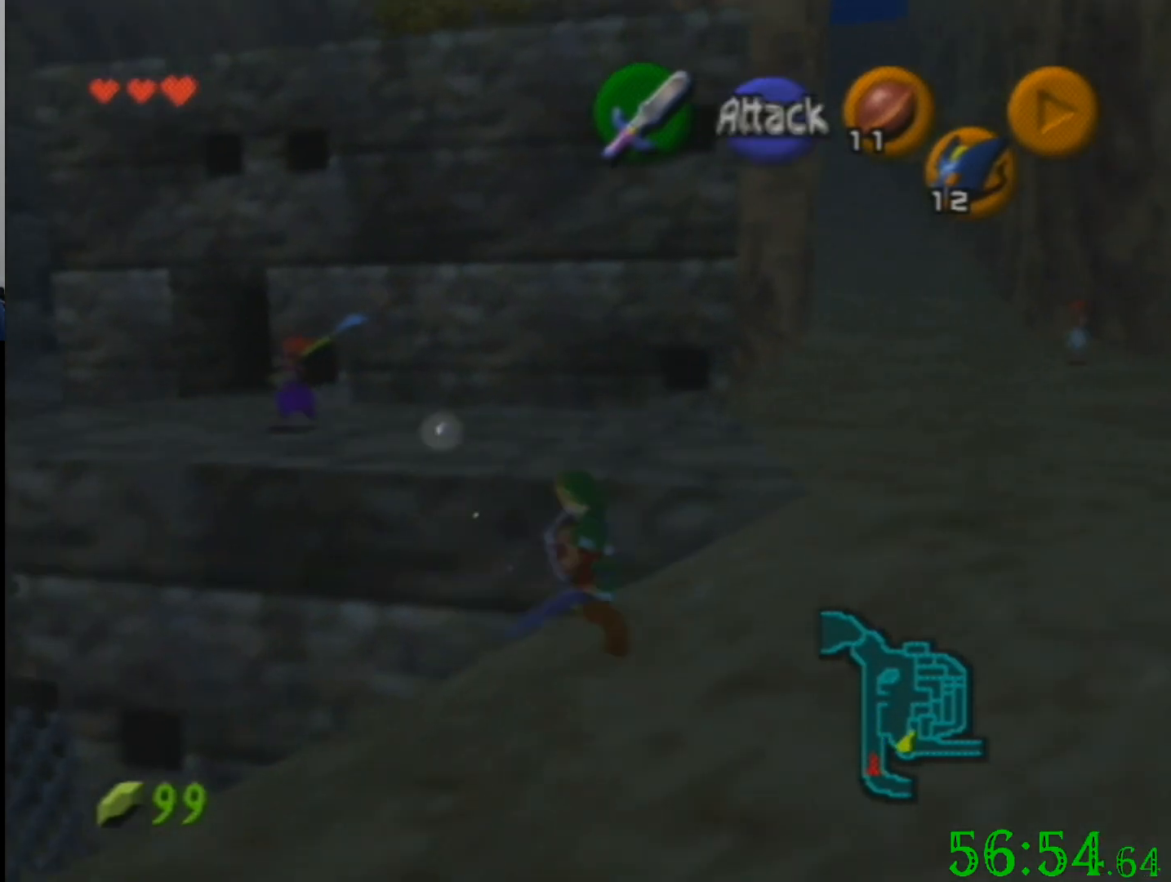
{"buttons": [], "left_stick": "right", "events": [[200, "left_stick", "down-right"], [467, "left_stick", "right"]]}
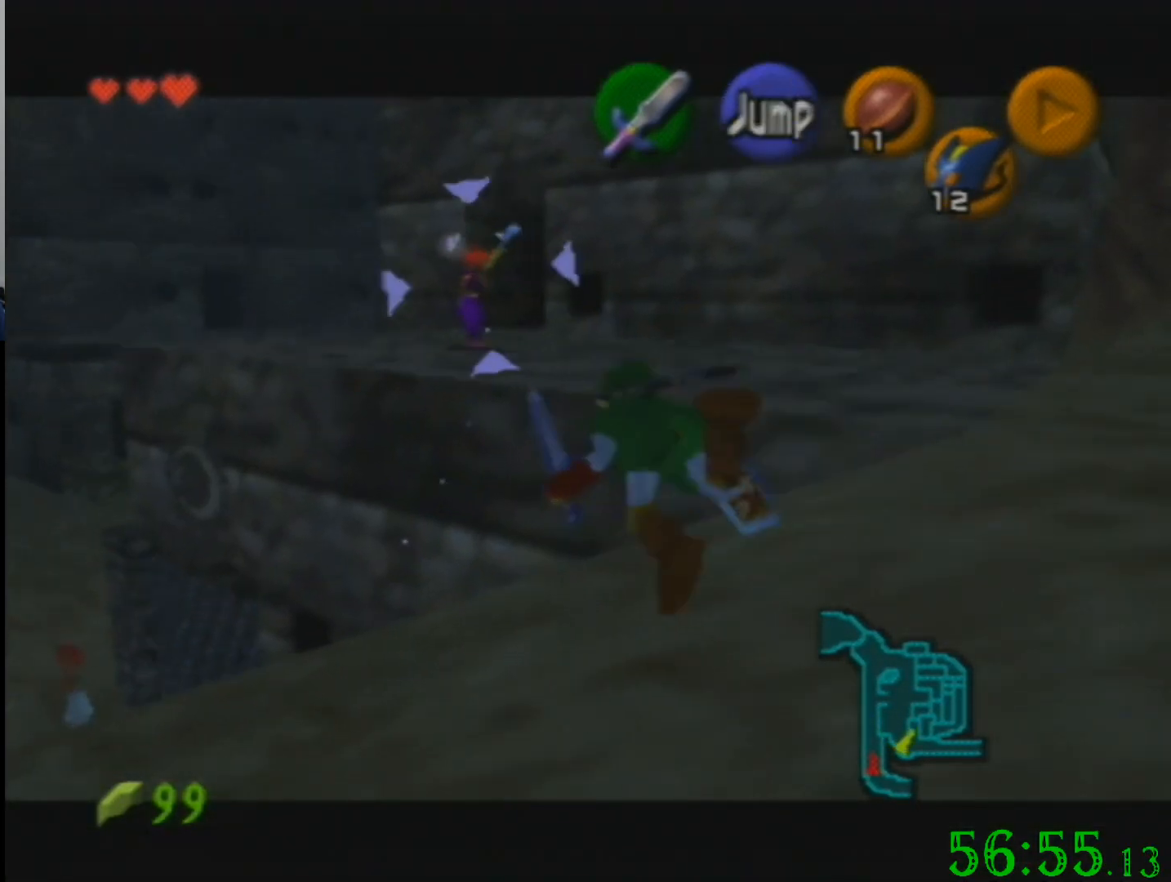
{"buttons": [], "left_stick": "up-right", "events": [[33, "left_stick", "up-right"]]}
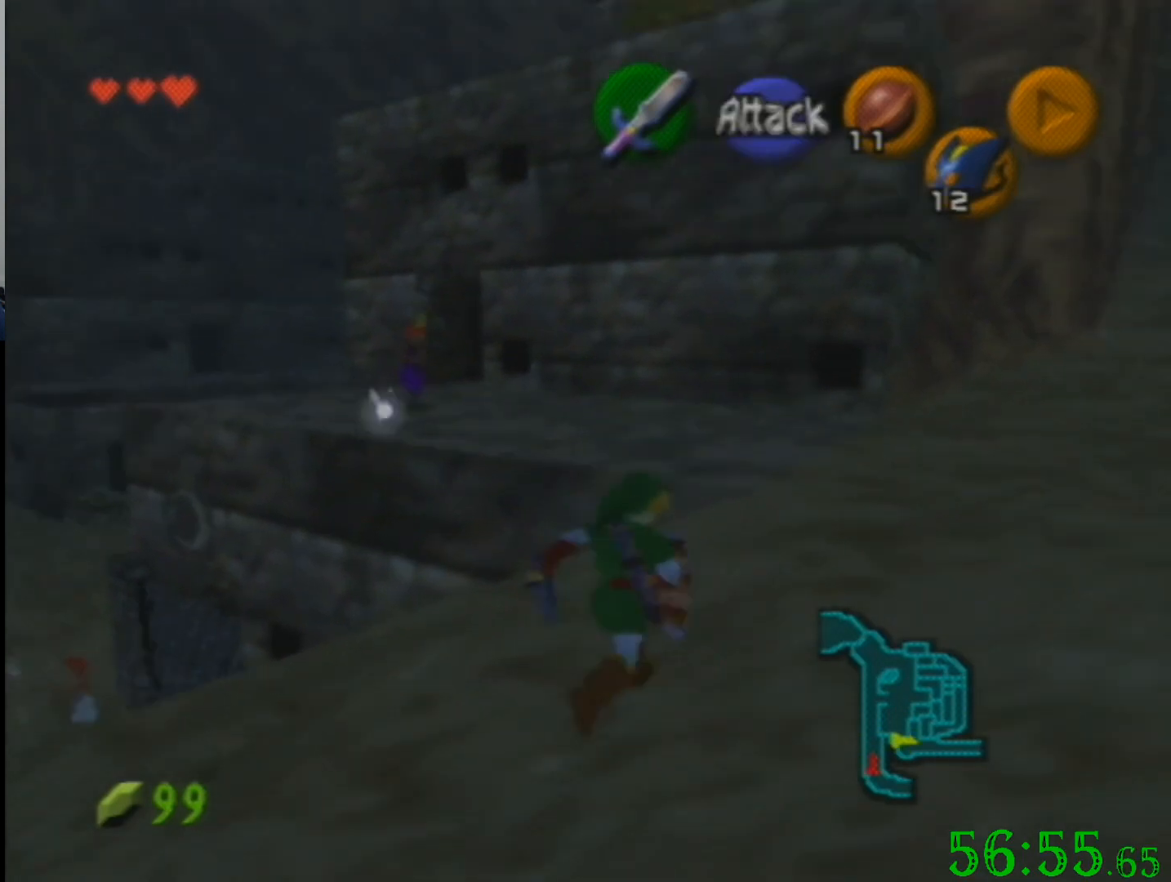
{"buttons": [], "left_stick": "up", "events": [[167, "left_stick", "up"]]}
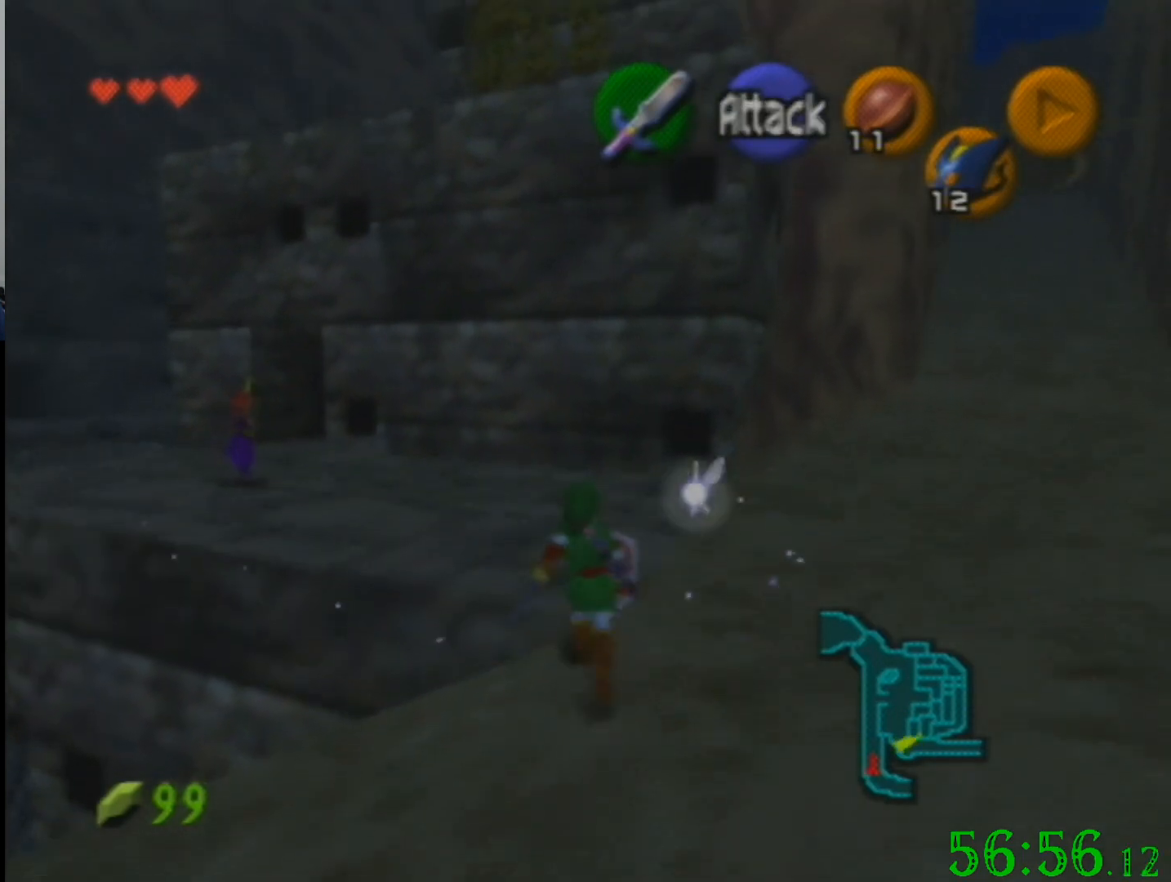
{"buttons": [], "left_stick": "up", "events": [[66, "left_stick", "center"], [267, "left_stick", "up"]]}
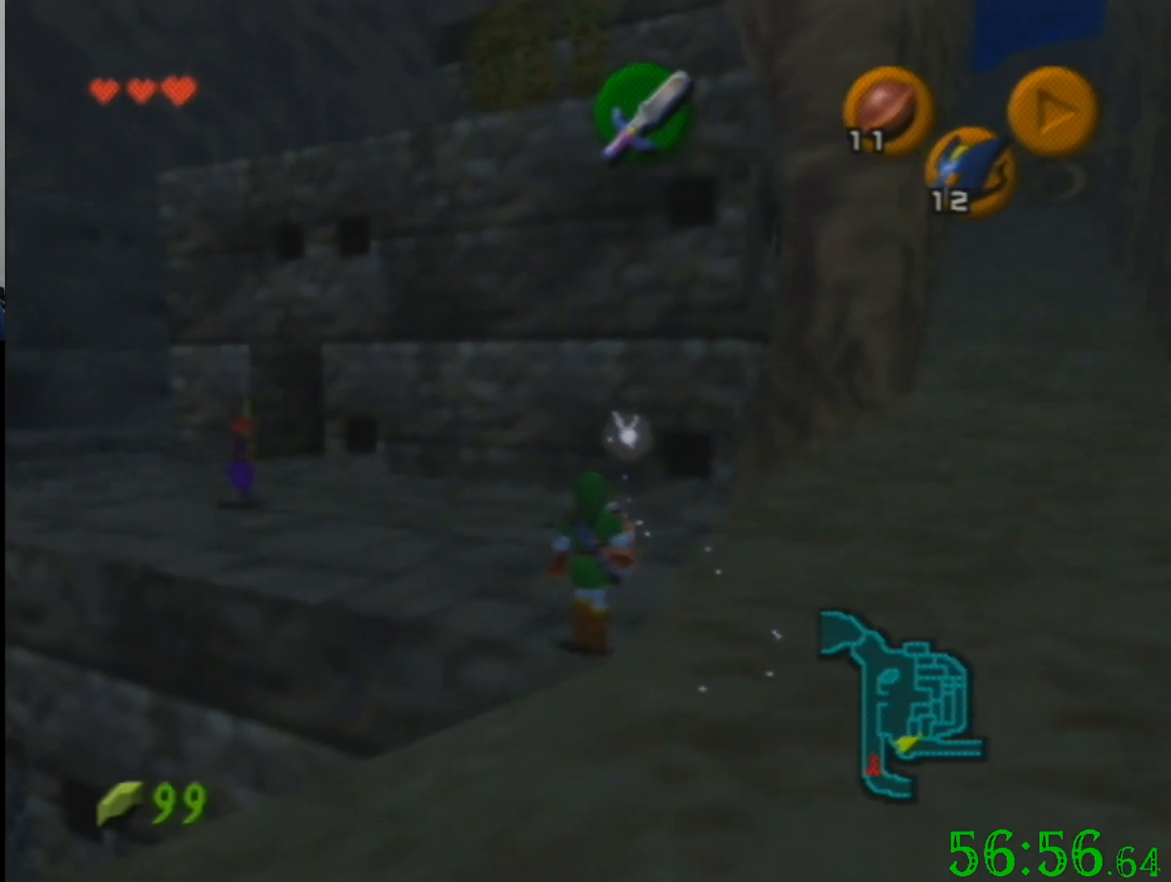
{"buttons": [], "left_stick": "up", "events": []}
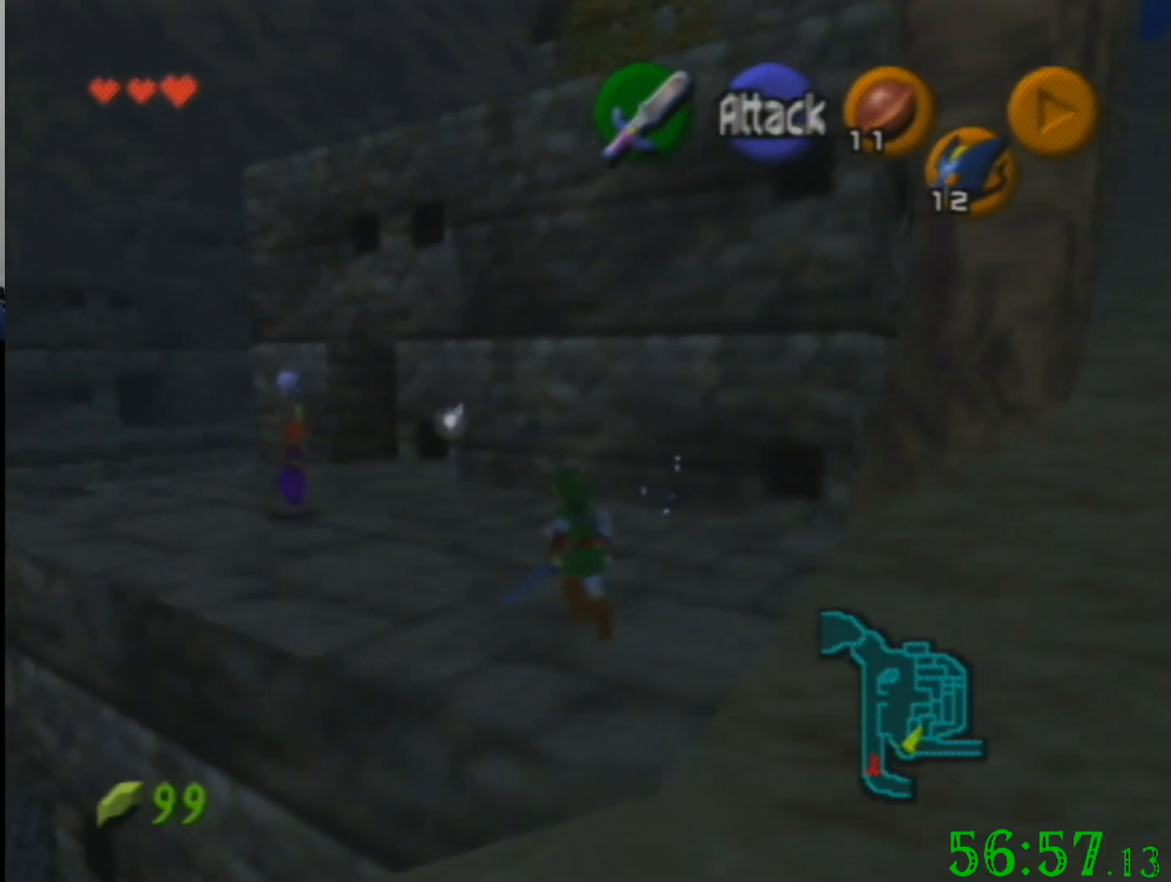
{"buttons": [], "left_stick": "up", "events": []}
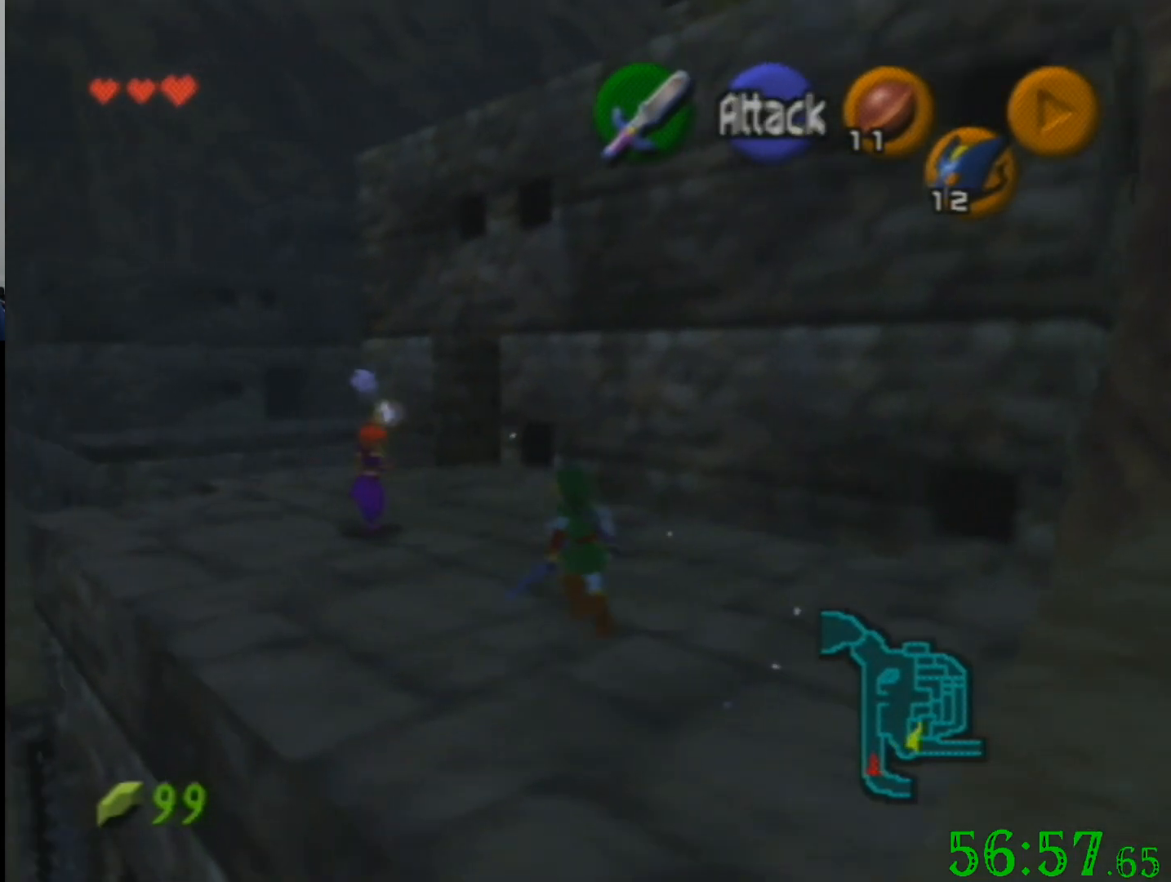
{"buttons": [], "left_stick": "up", "events": []}
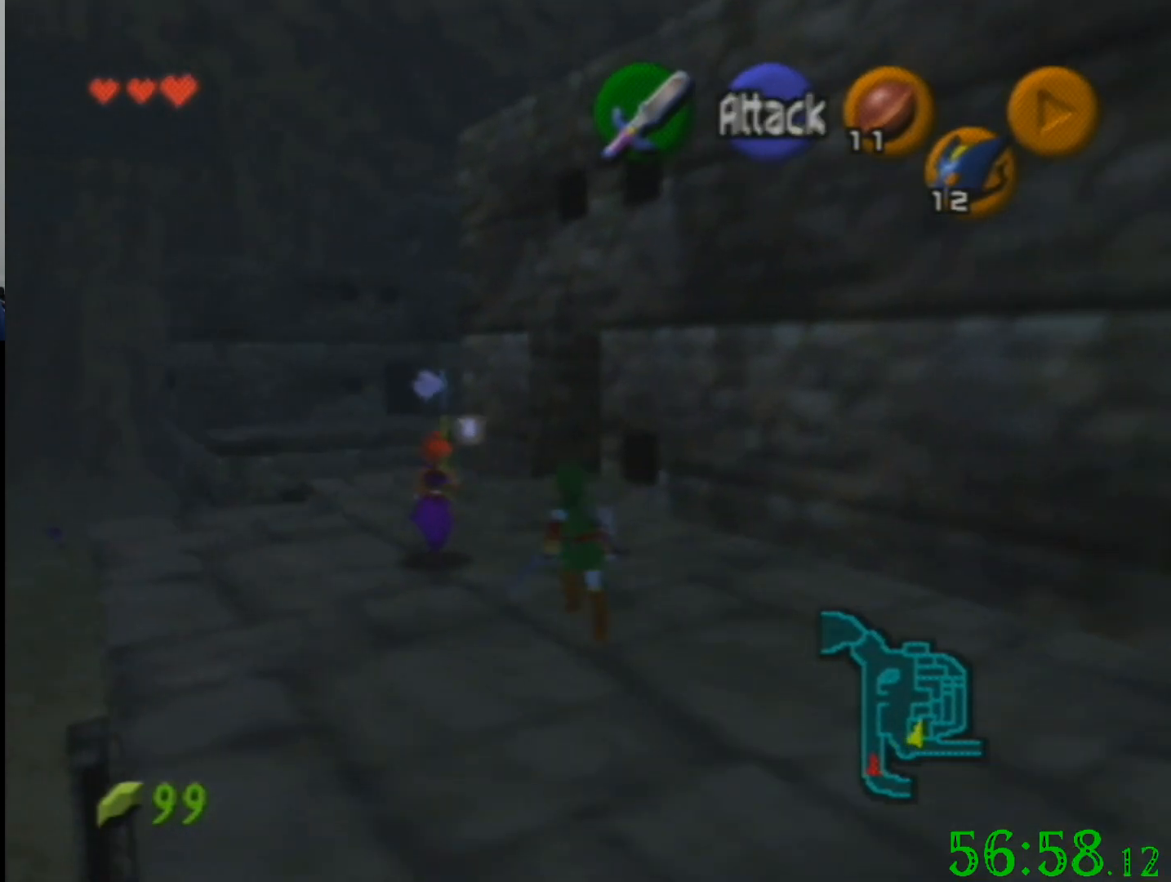
{"buttons": [], "left_stick": "center", "events": [[66, "left_stick", "up-left"], [500, "left_stick", "center"]]}
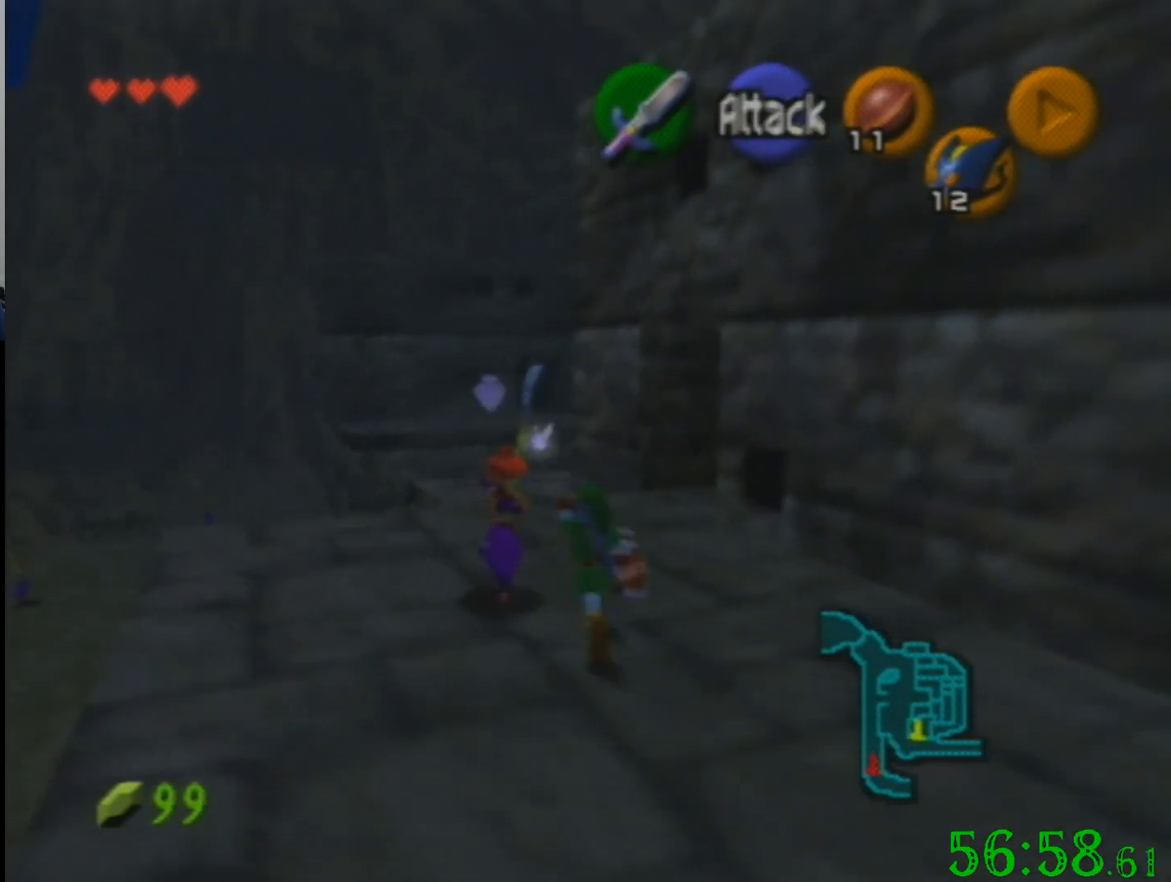
{"buttons": [], "left_stick": "up", "events": [[134, "left_stick", "up"]]}
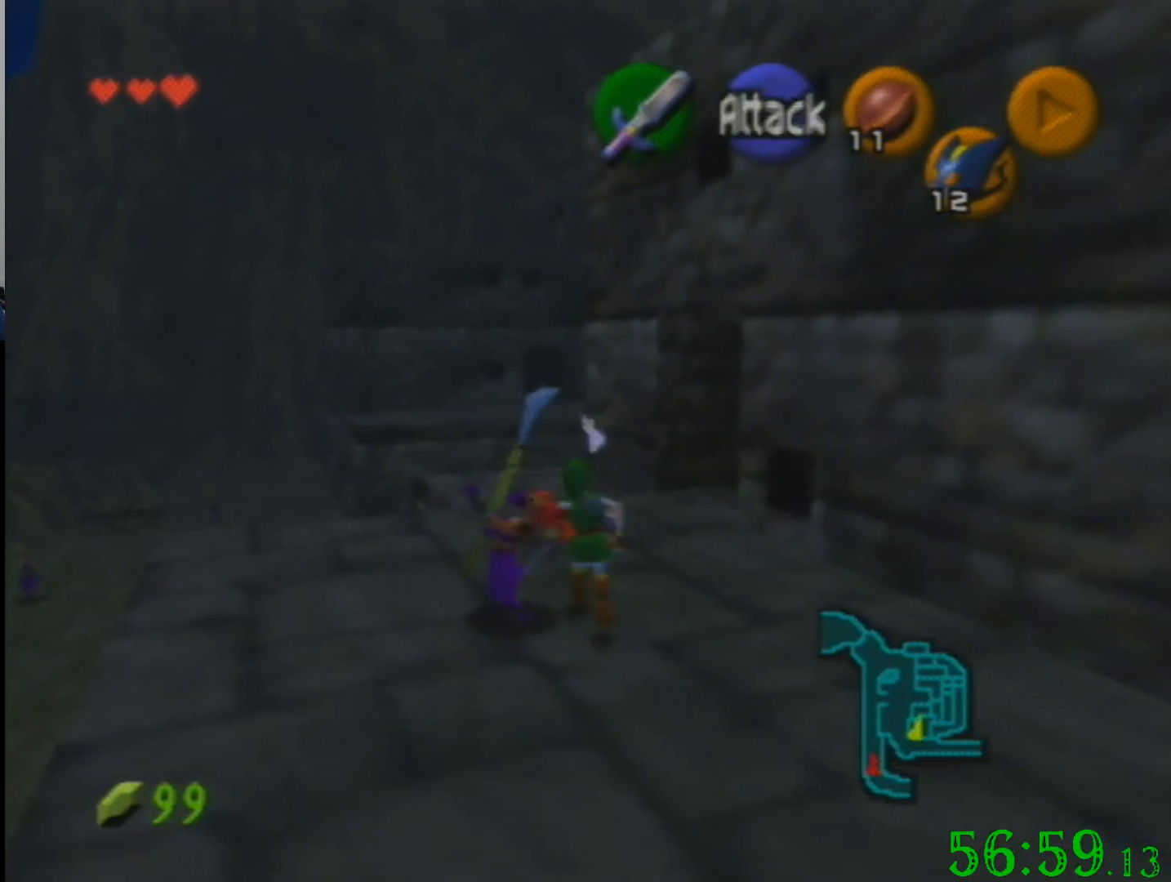
{"buttons": [], "left_stick": "up", "events": []}
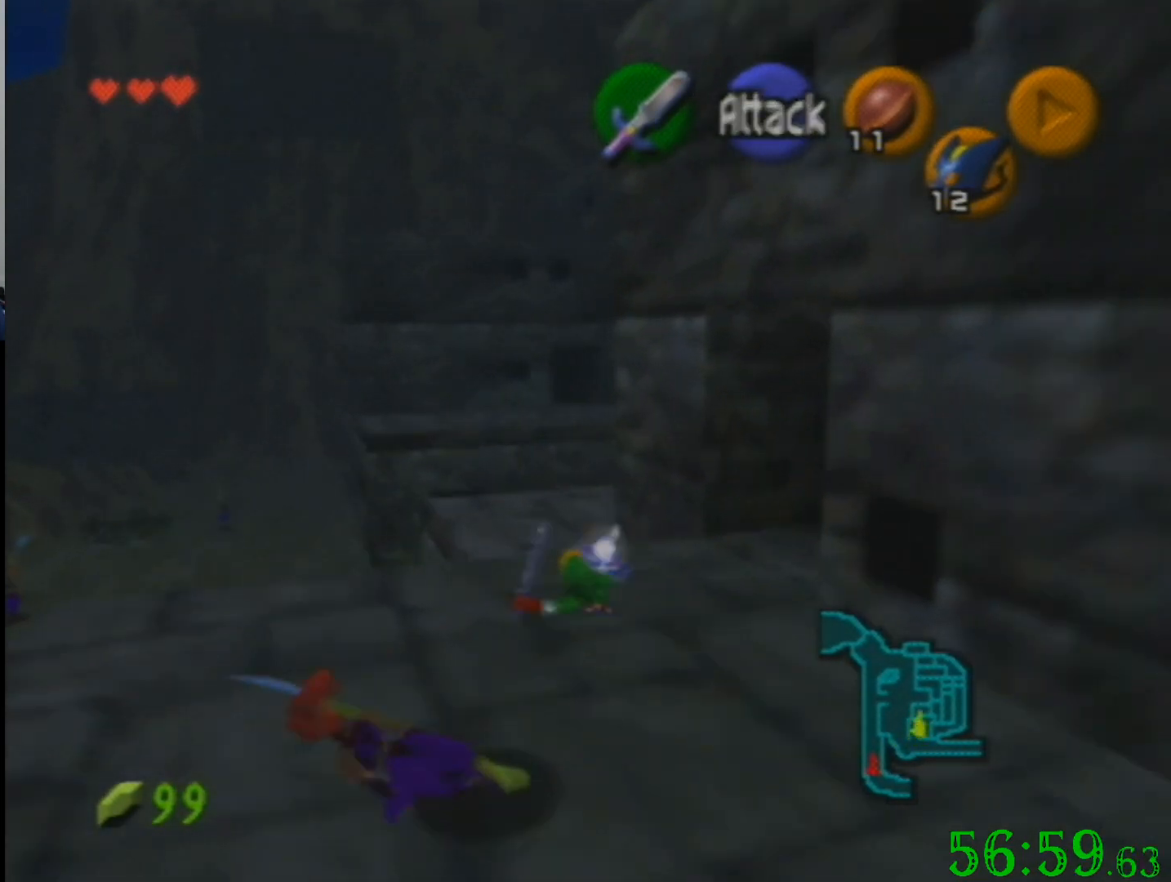
{"buttons": [], "left_stick": "up", "events": []}
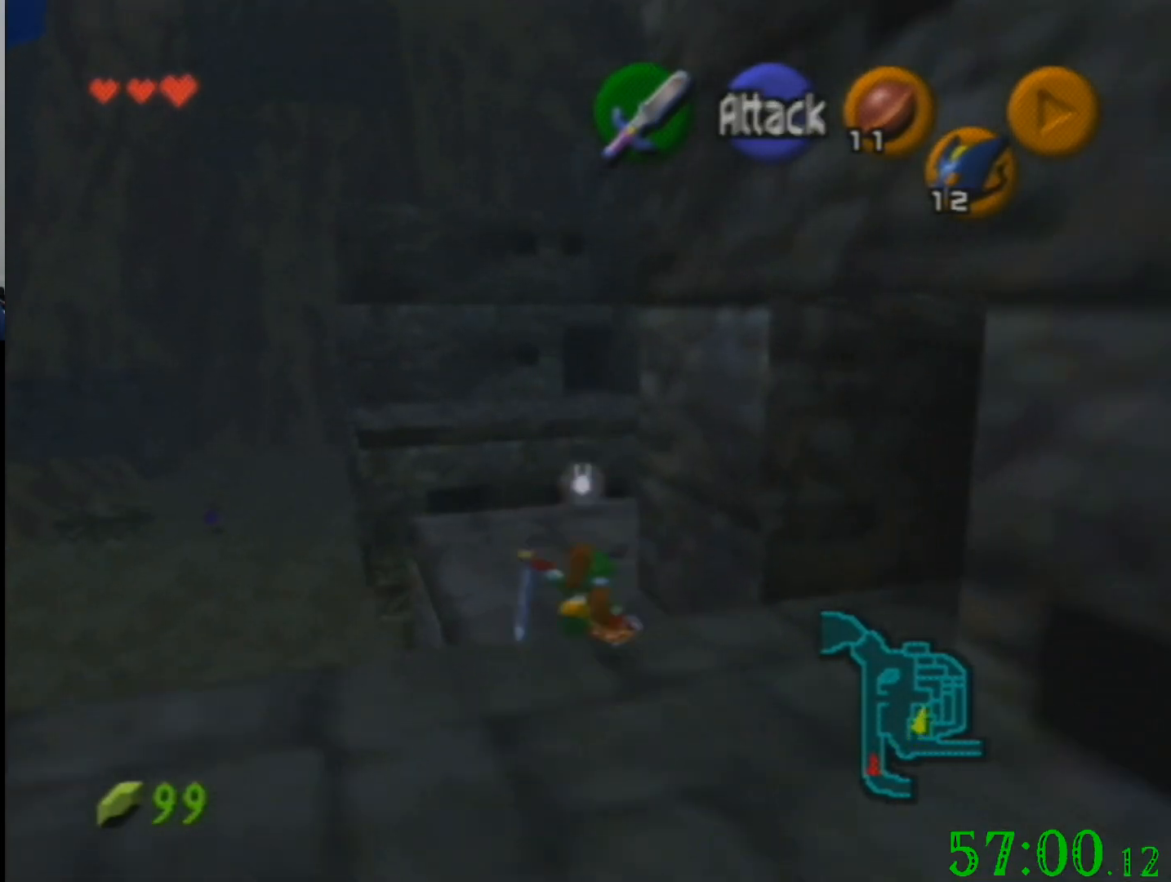
{"buttons": [], "left_stick": "up-right", "events": [[467, "left_stick", "up-right"]]}
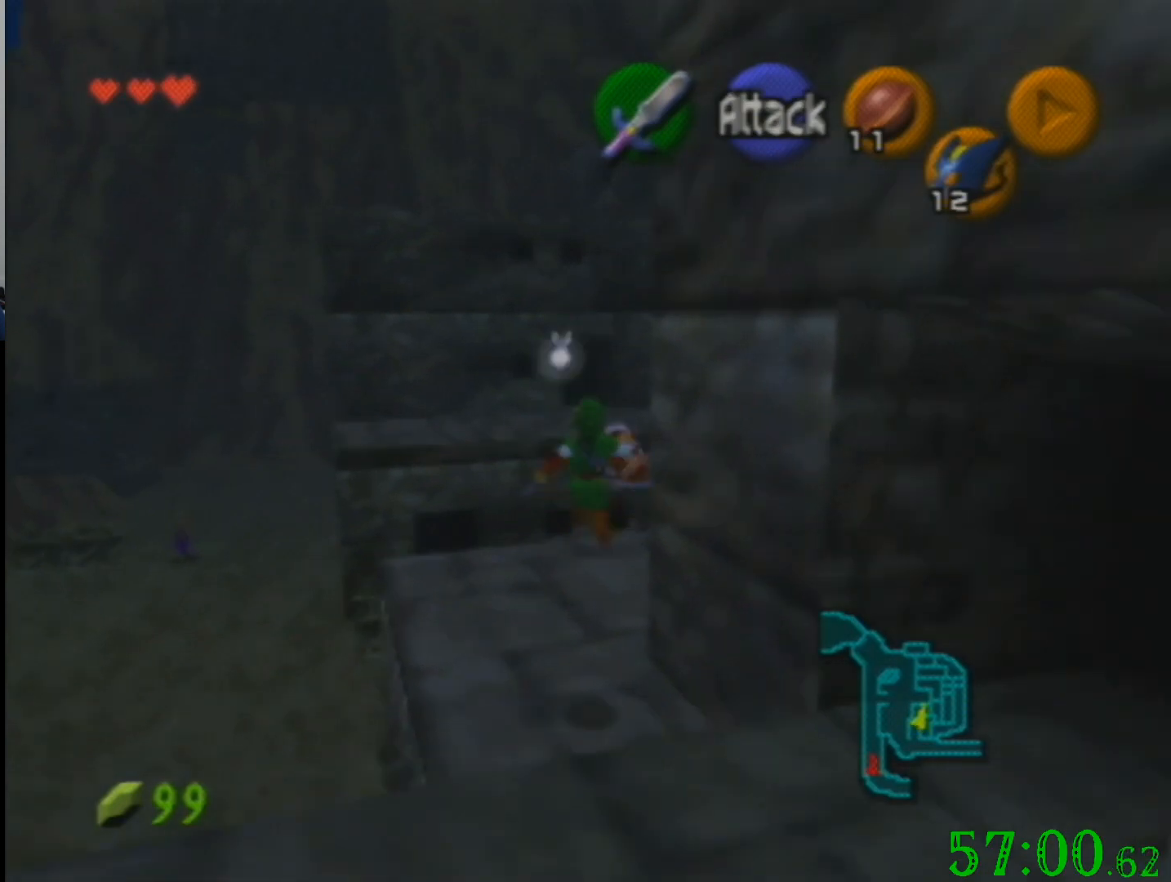
{"buttons": [], "left_stick": "up-right", "events": [[67, "left_stick", "center"], [167, "left_stick", "up-right"]]}
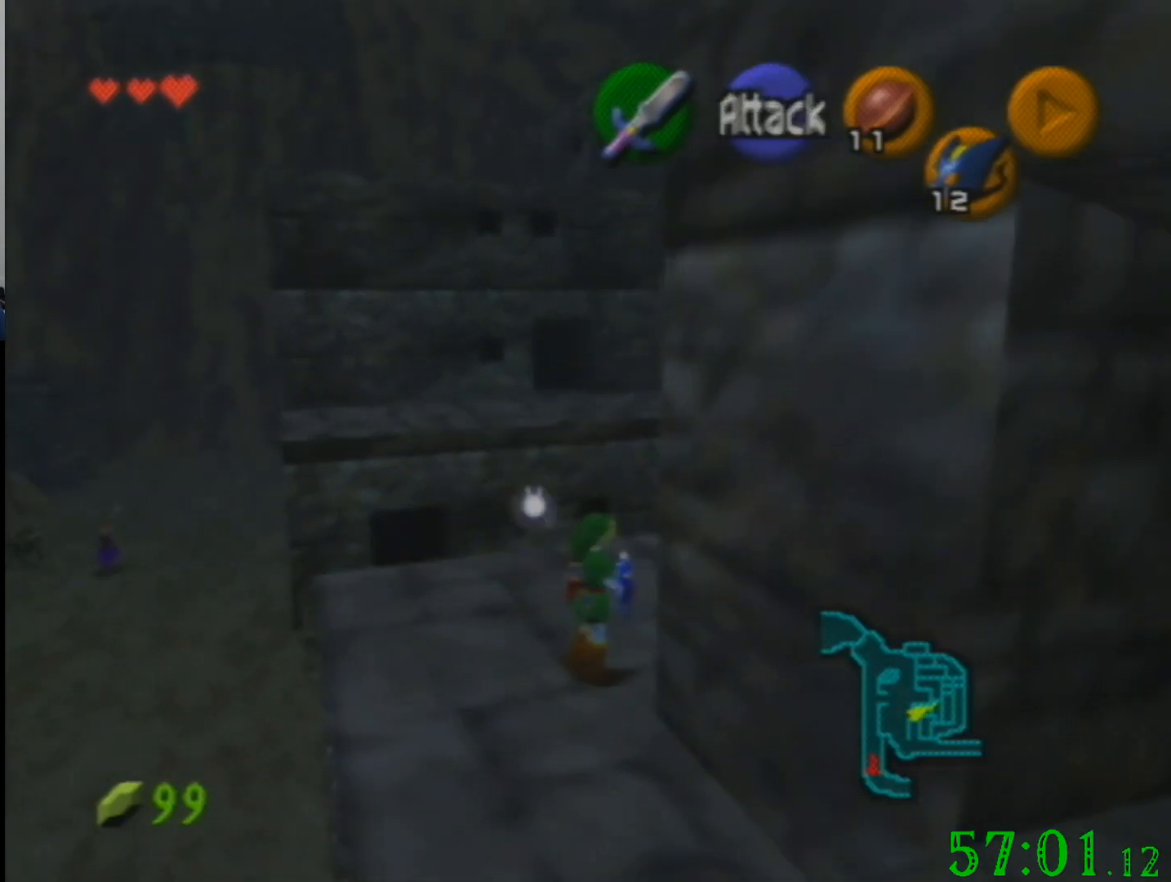
{"buttons": [], "left_stick": "center", "events": [[66, "left_stick", "center"]]}
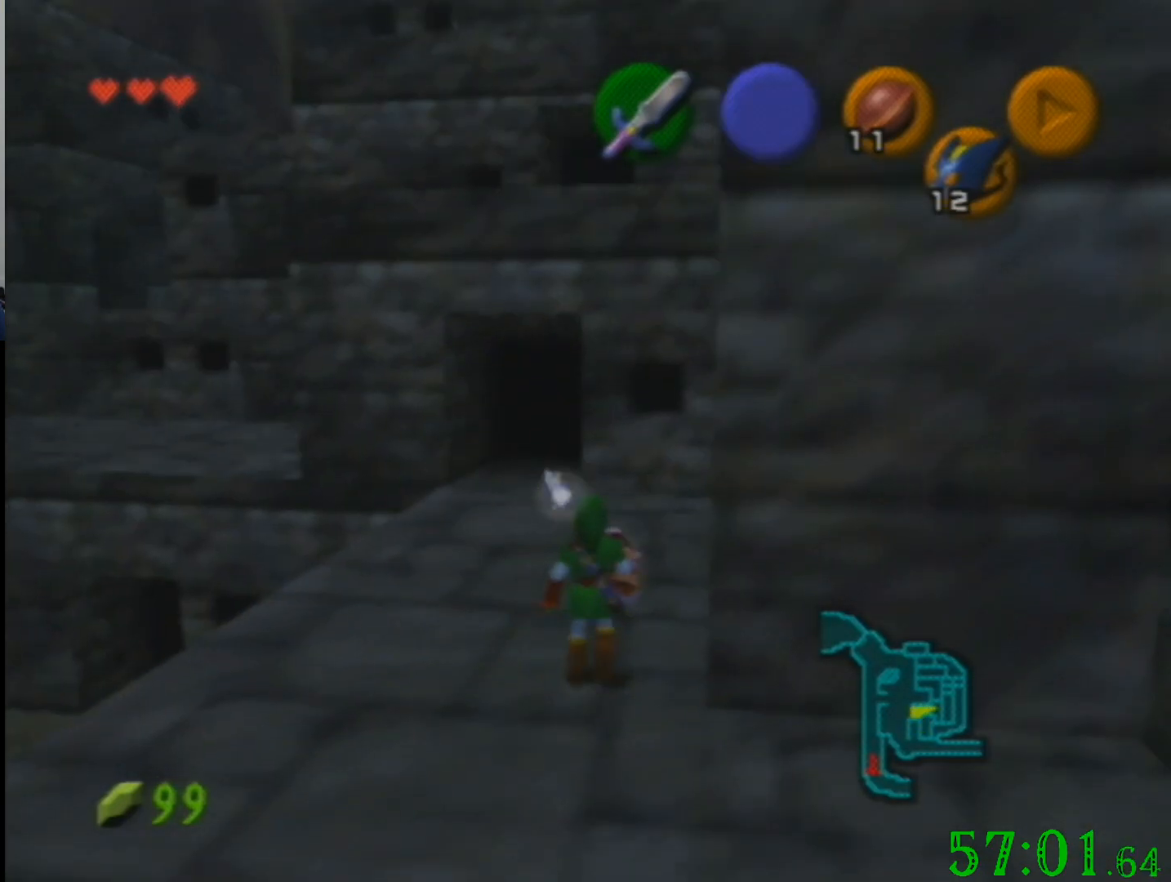
{"buttons": [], "left_stick": "up", "events": [[167, "left_stick", "up"]]}
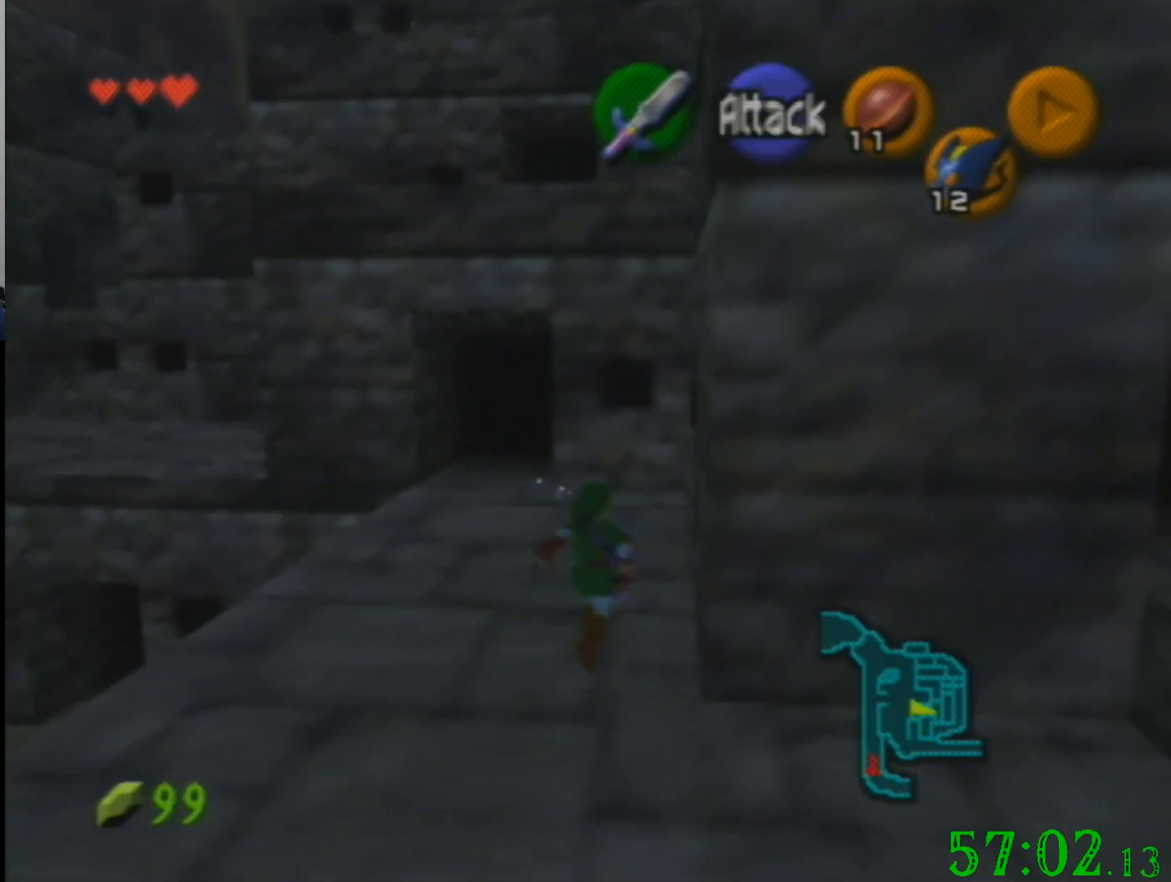
{"buttons": [], "left_stick": "center", "events": [[133, "left_stick", "up-left"], [267, "left_stick", "center"], [333, "left_stick", "right"], [500, "left_stick", "center"]]}
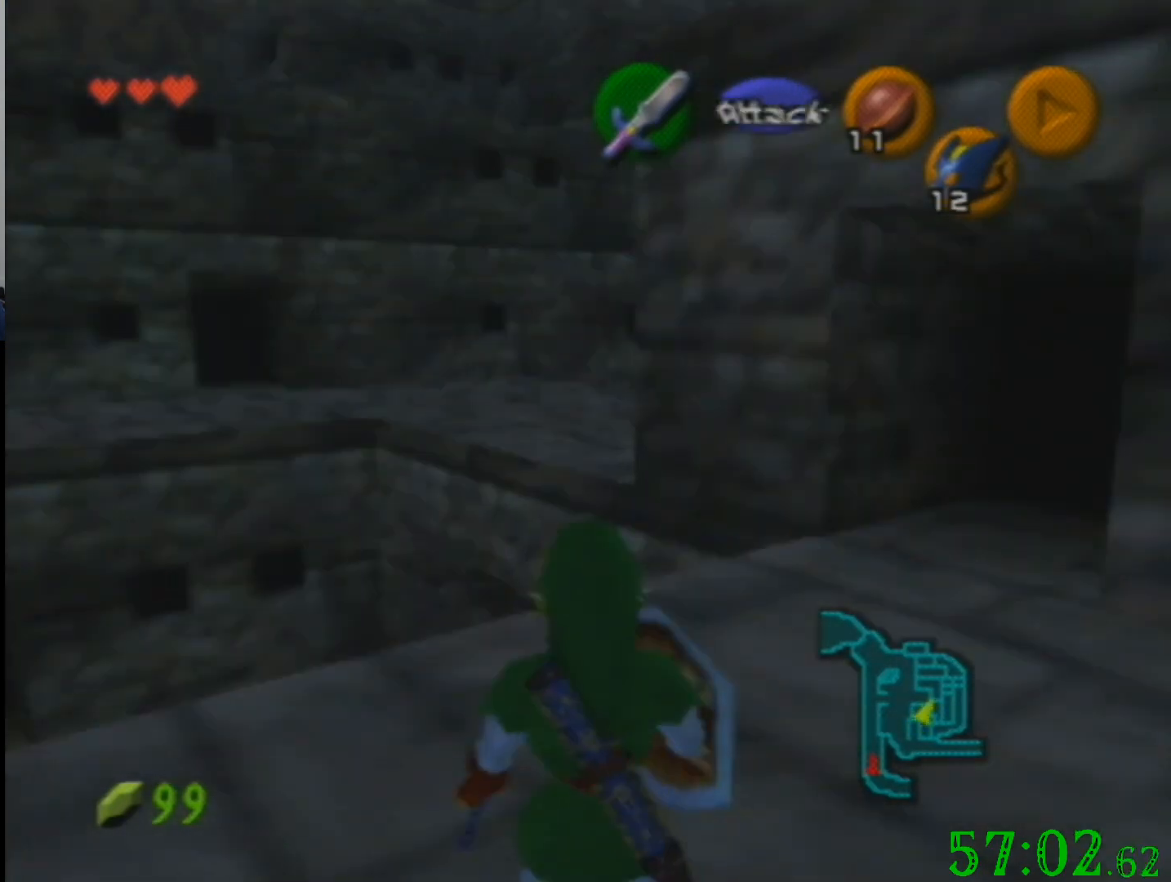
{"buttons": [], "left_stick": "up-right", "events": [[301, "left_stick", "up"], [434, "left_stick", "up-right"]]}
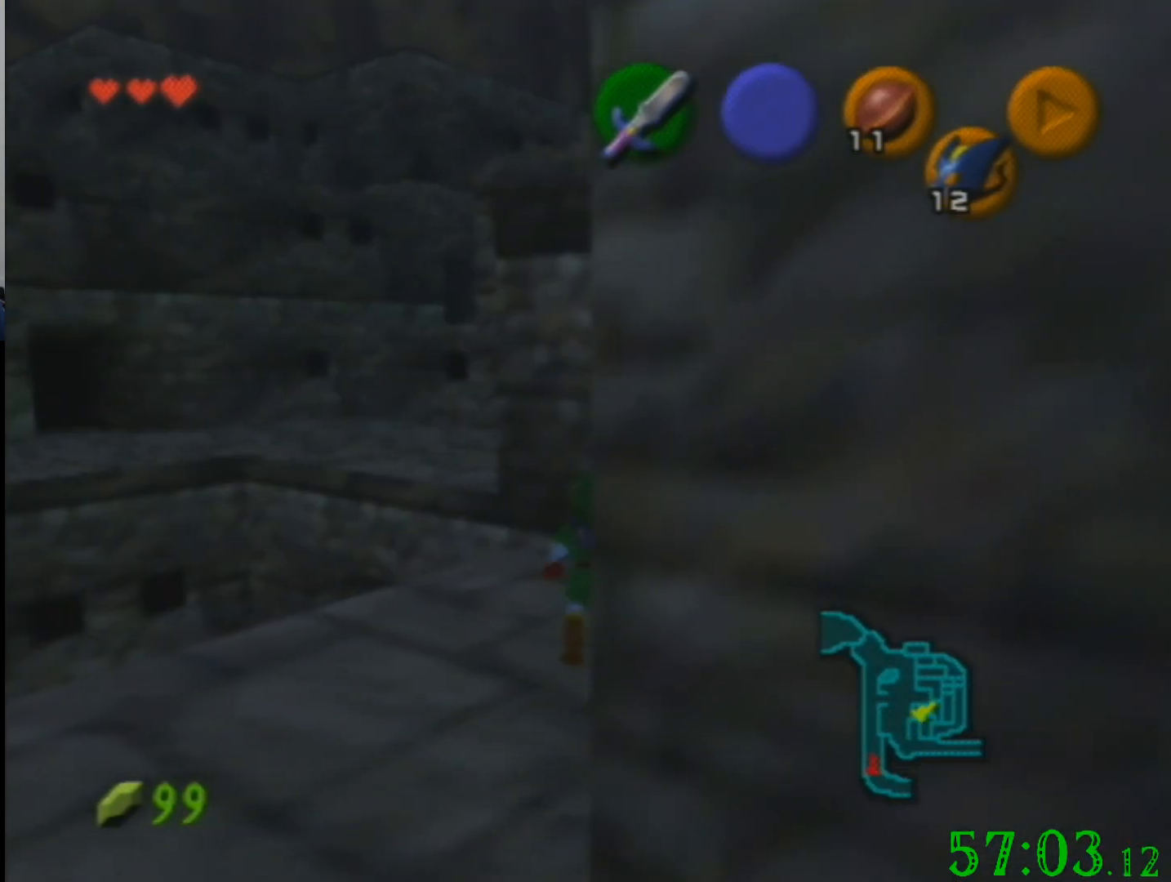
{"buttons": [], "left_stick": "up", "events": [[66, "left_stick", "up"]]}
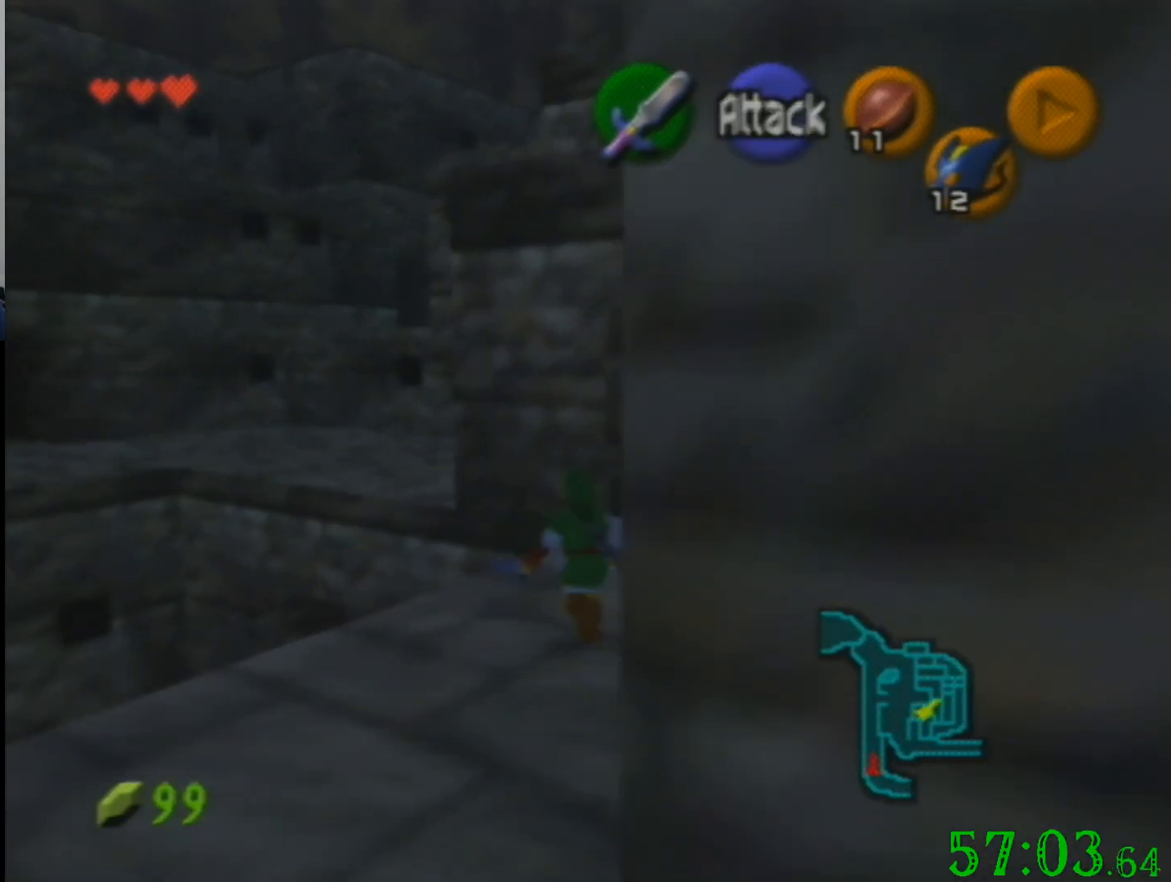
{"buttons": [], "left_stick": "up", "events": []}
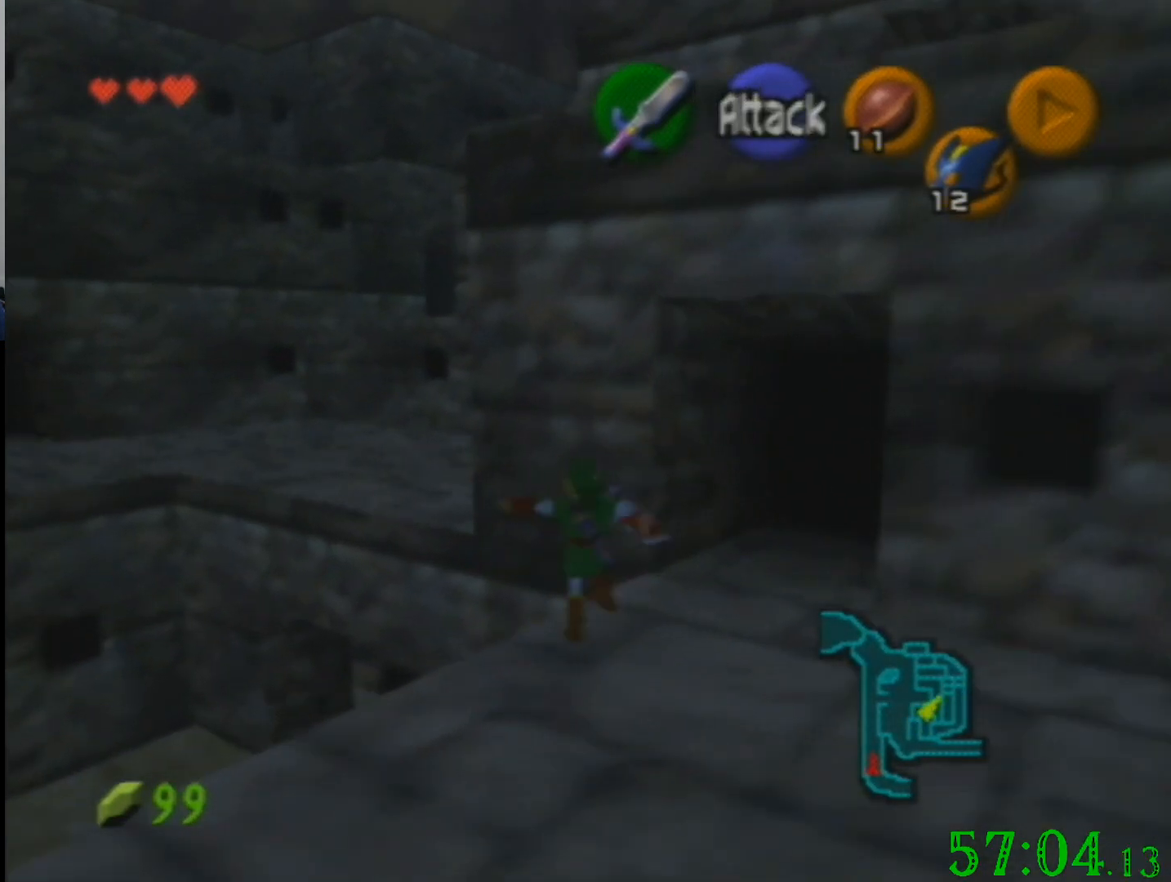
{"buttons": [], "left_stick": "up", "events": []}
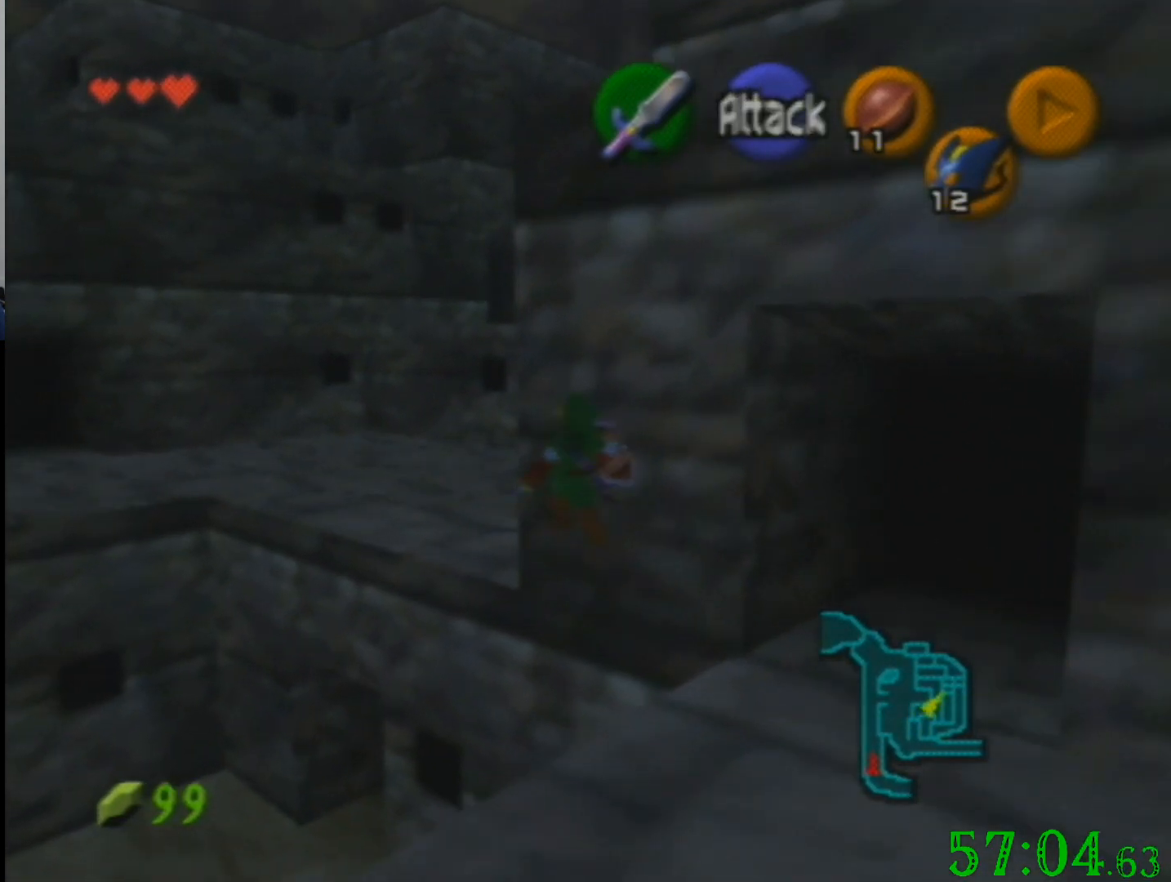
{"buttons": [], "left_stick": "up", "events": []}
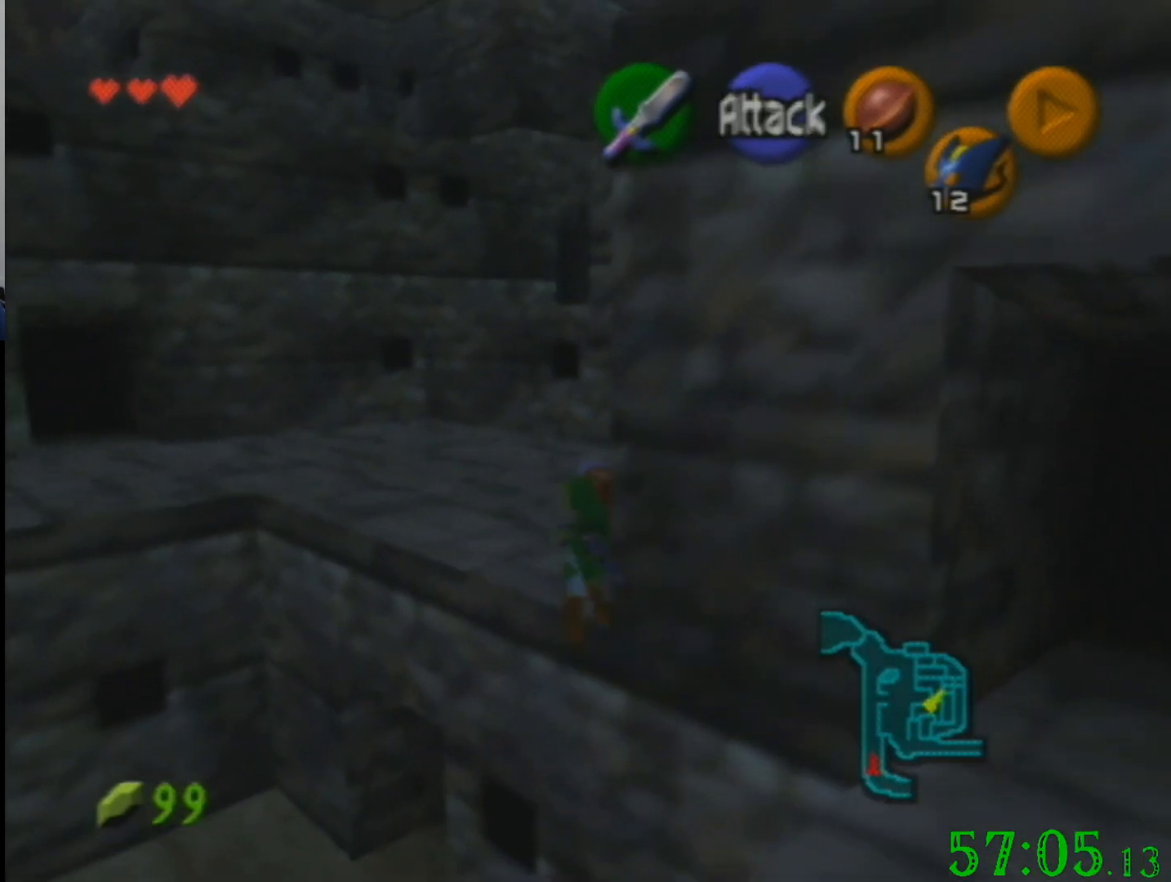
{"buttons": [], "left_stick": "up-right", "events": [[333, "left_stick", "up-right"]]}